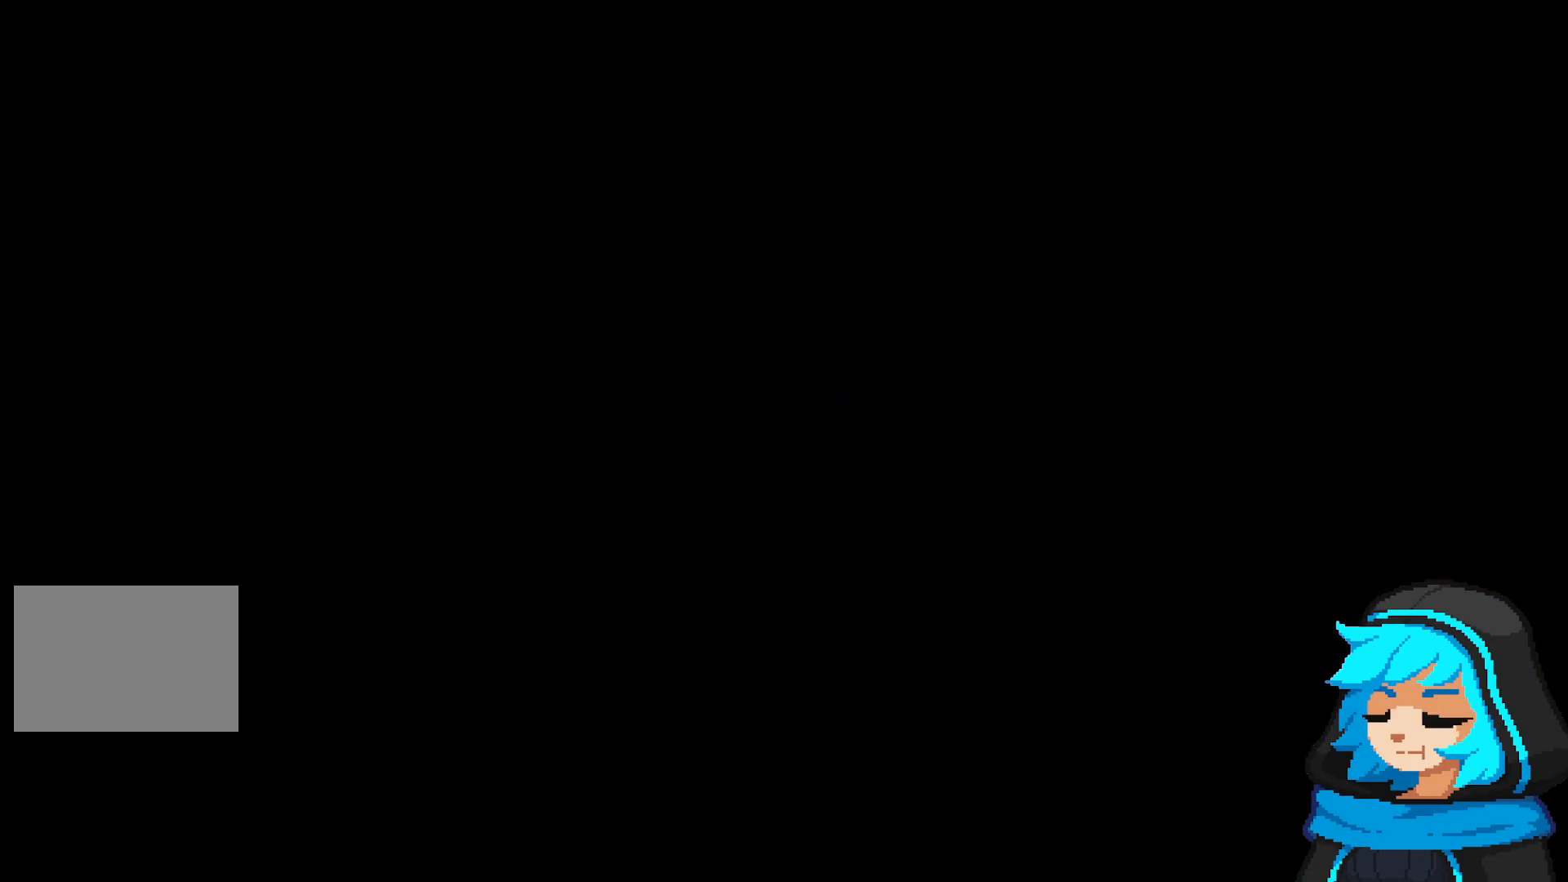
Gameplay with a controller (Nintendo layout); each line is a JSON object with the inputs held at the frame after it. "events" lists button and stick changes between this image and that frame as [ms after this image, input, new state], when the widget could be followed in between. Not read: L3 R3.
{"buttons": [], "left_stick": "center", "events": []}
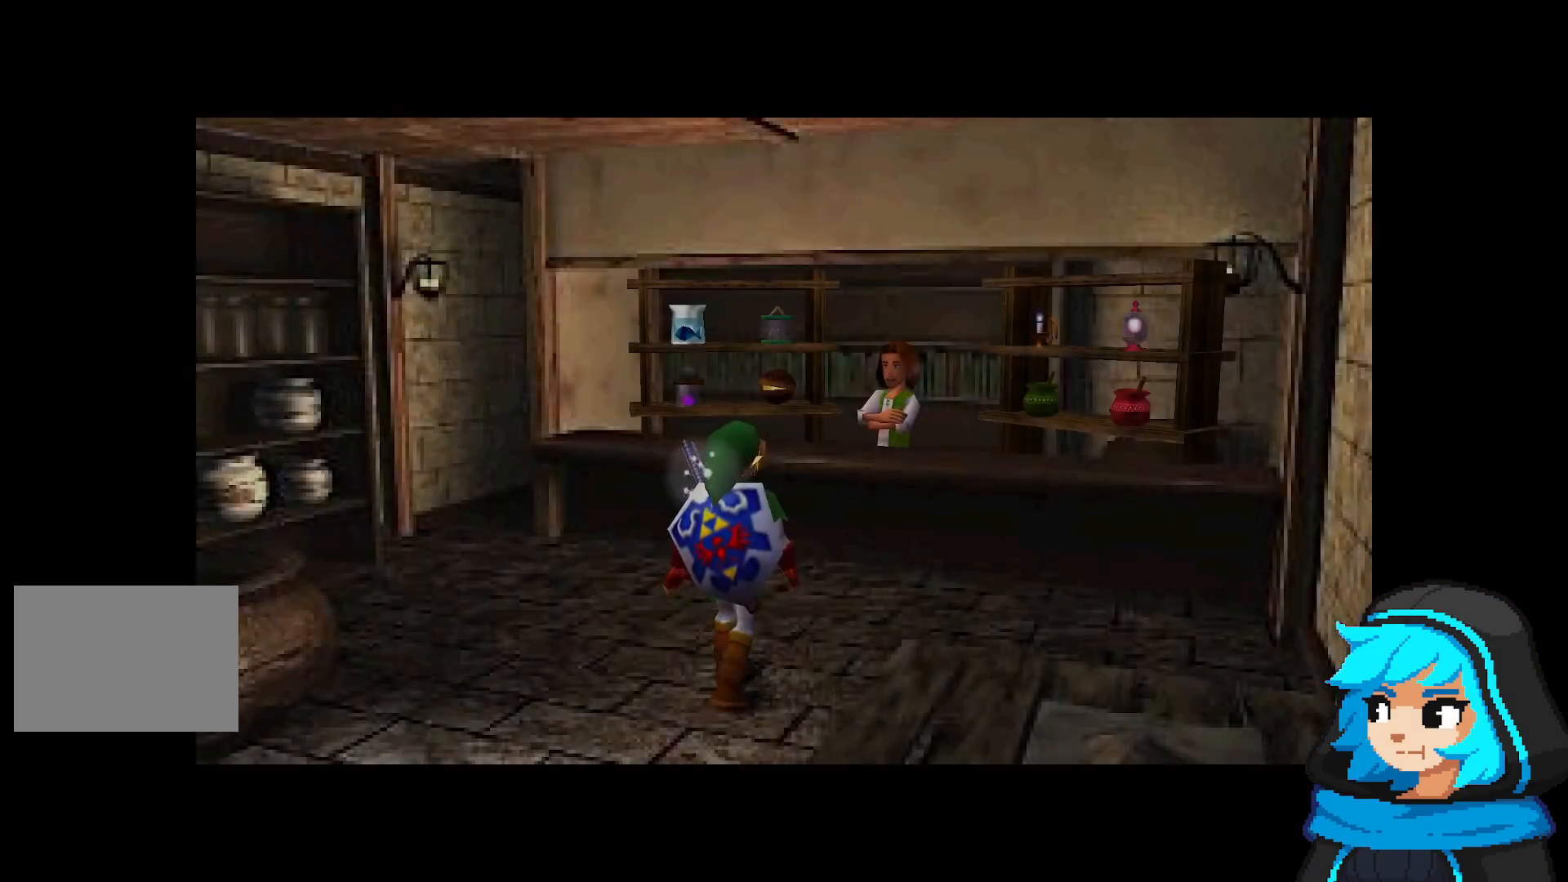
{"buttons": [], "left_stick": "up-right", "events": [[33, "left_stick", "up"], [333, "left_stick", "up-right"]]}
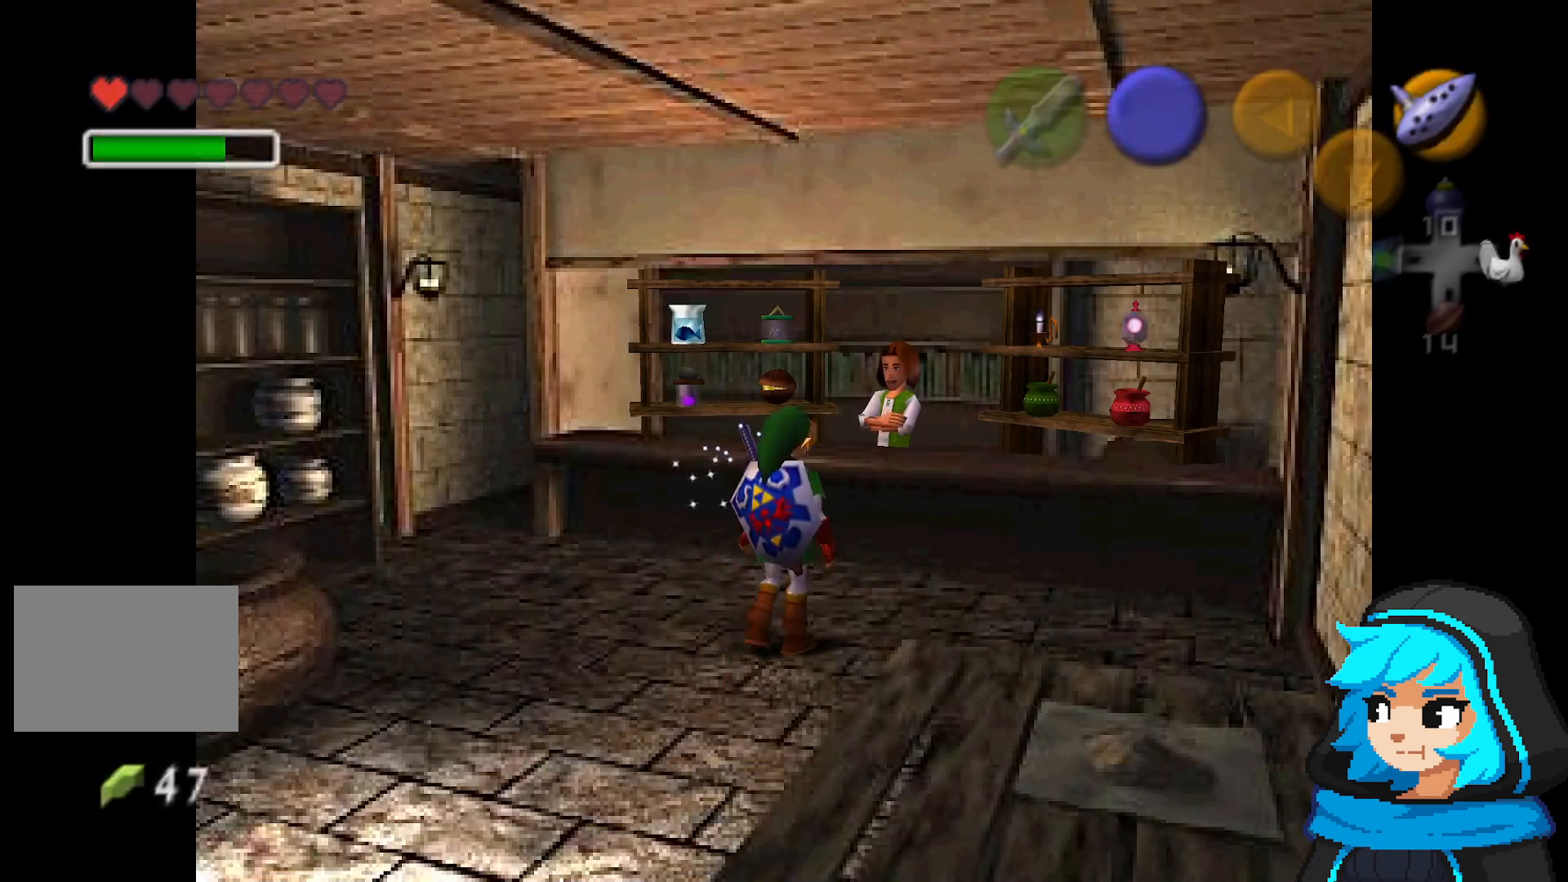
{"buttons": ["A"], "left_stick": "center", "events": [[333, "left_stick", "up"], [383, "A", "down"], [467, "left_stick", "center"]]}
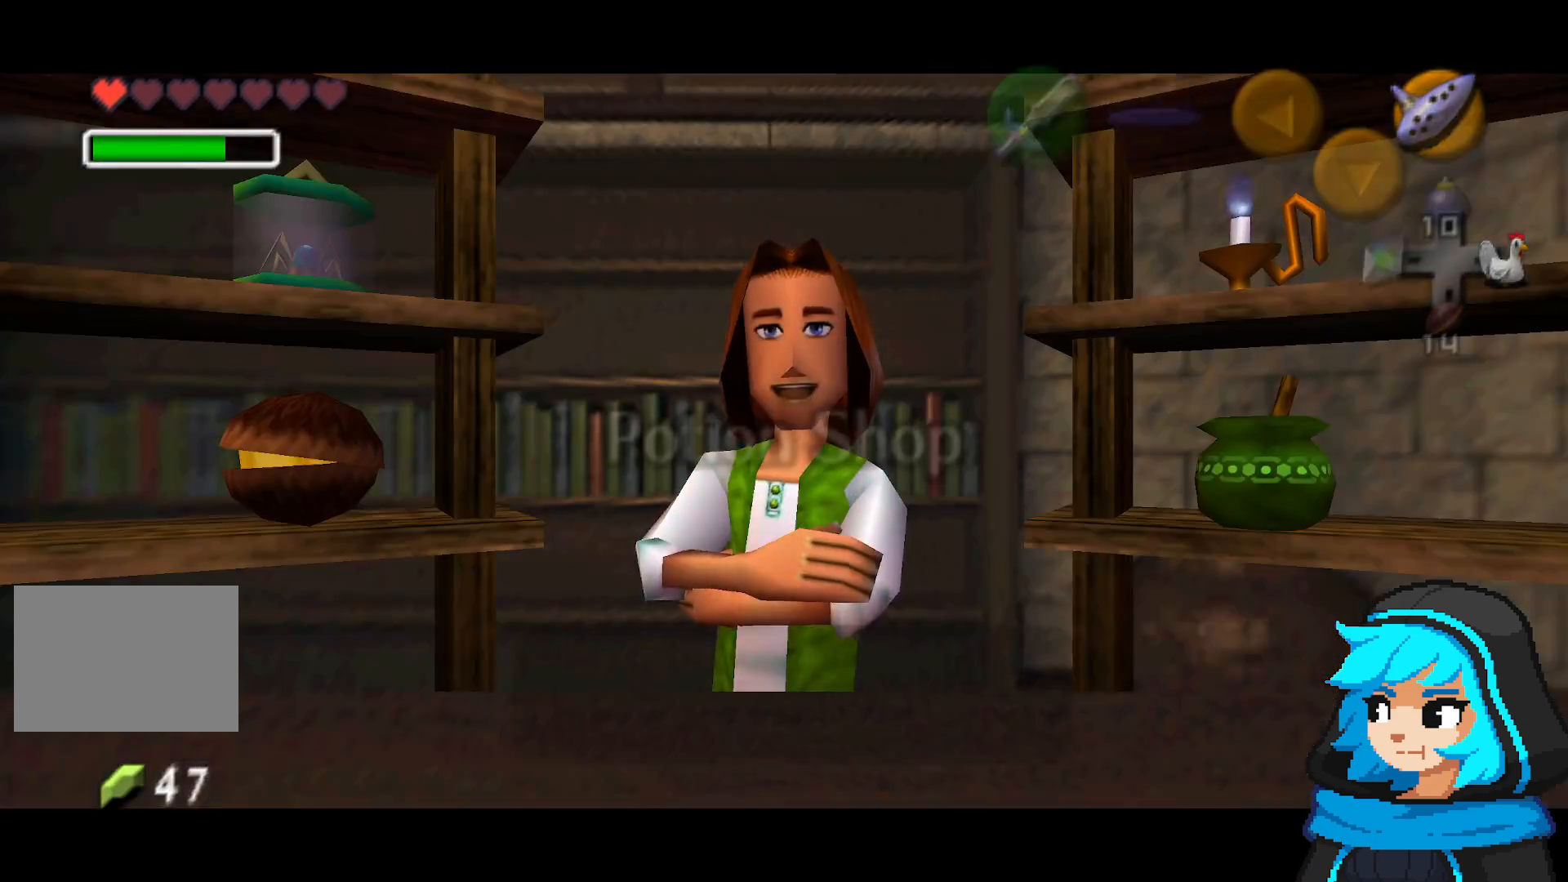
{"buttons": [], "left_stick": "center", "events": [[83, "A", "up"]]}
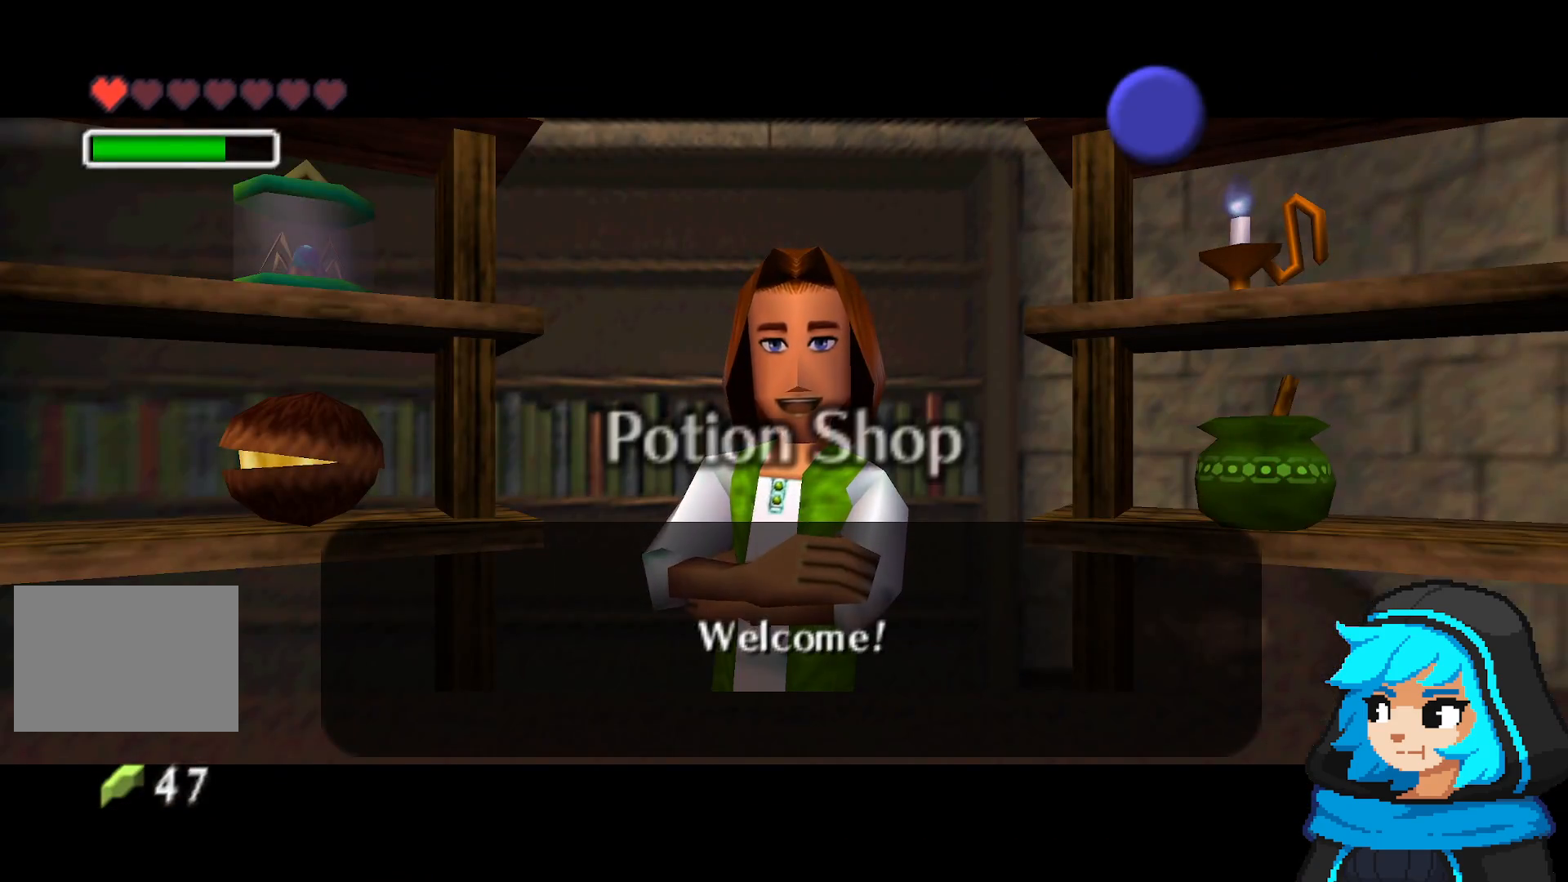
{"buttons": [], "left_stick": "left", "events": [[83, "left_stick", "left"], [233, "left_stick", "center"], [467, "left_stick", "left"]]}
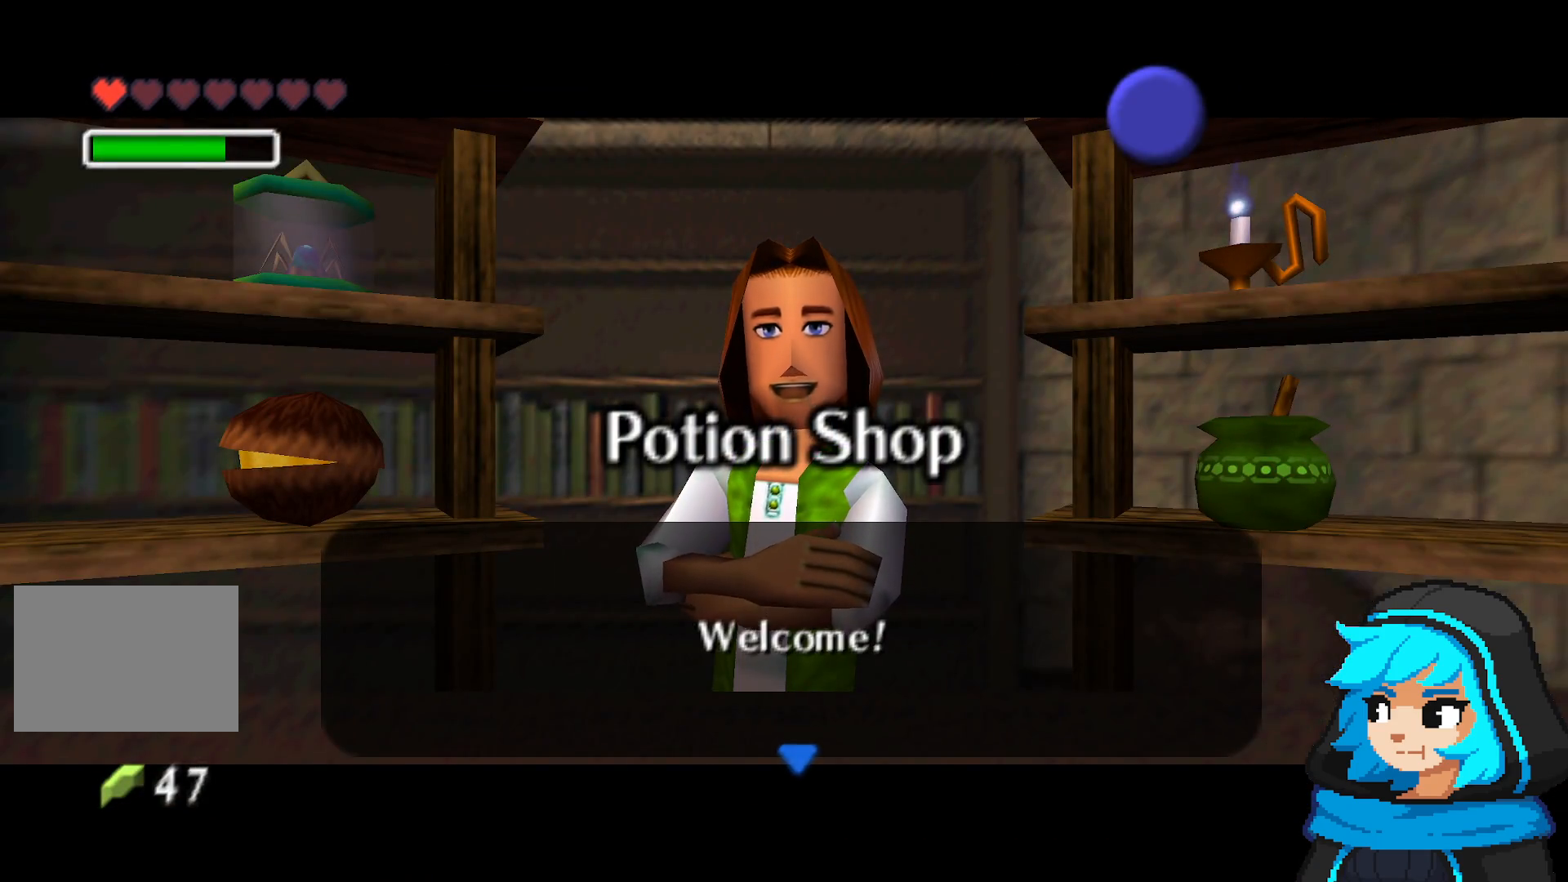
{"buttons": [], "left_stick": "center", "events": [[133, "left_stick", "center"], [333, "B", "down"], [433, "B", "up"]]}
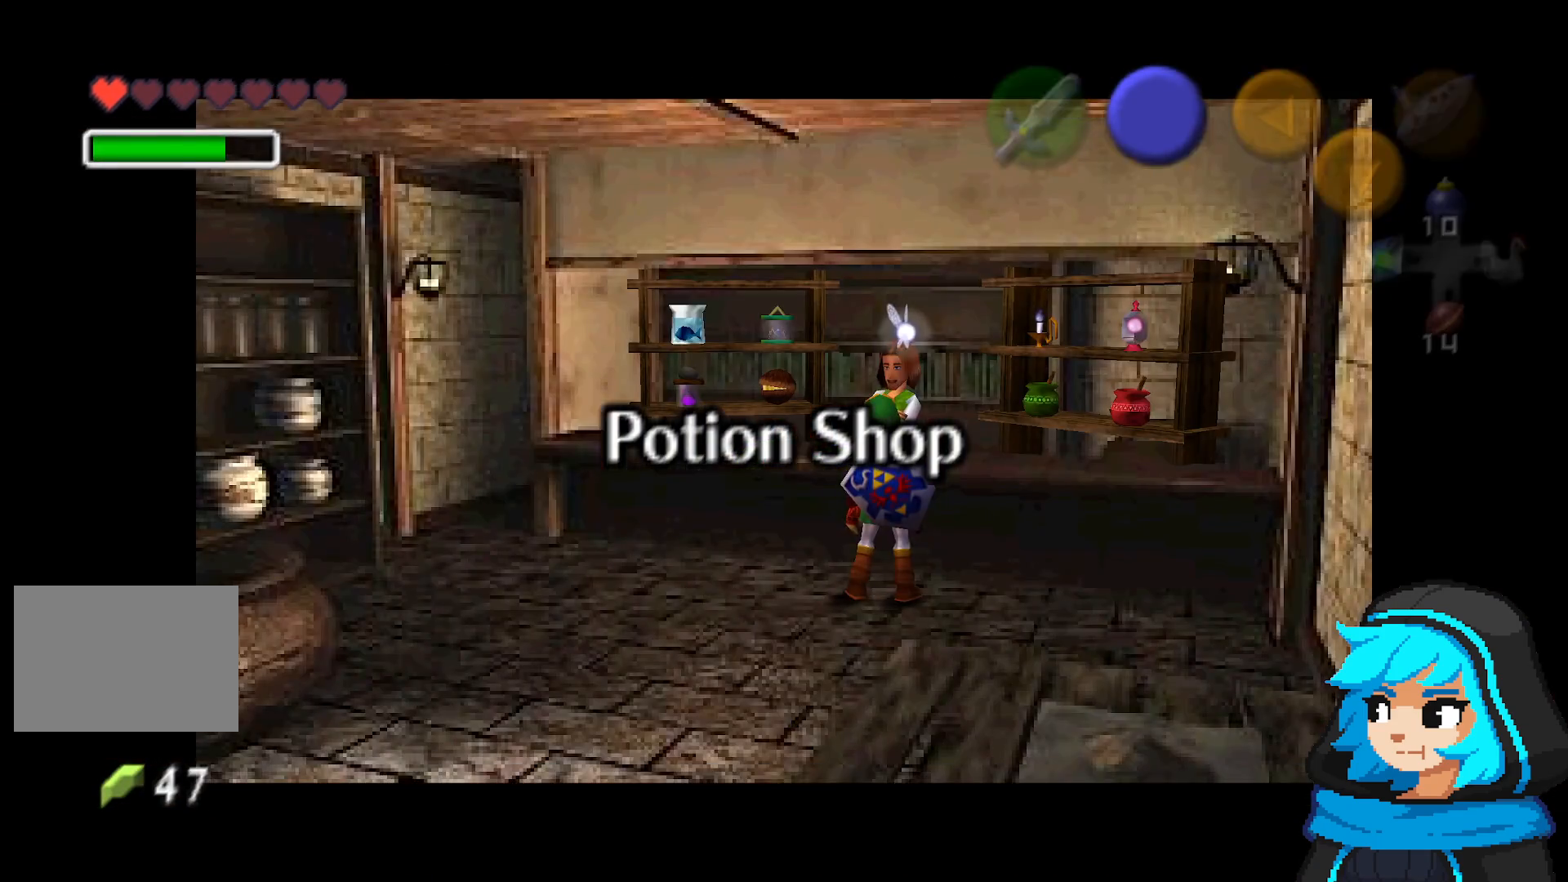
{"buttons": [], "left_stick": "center", "events": []}
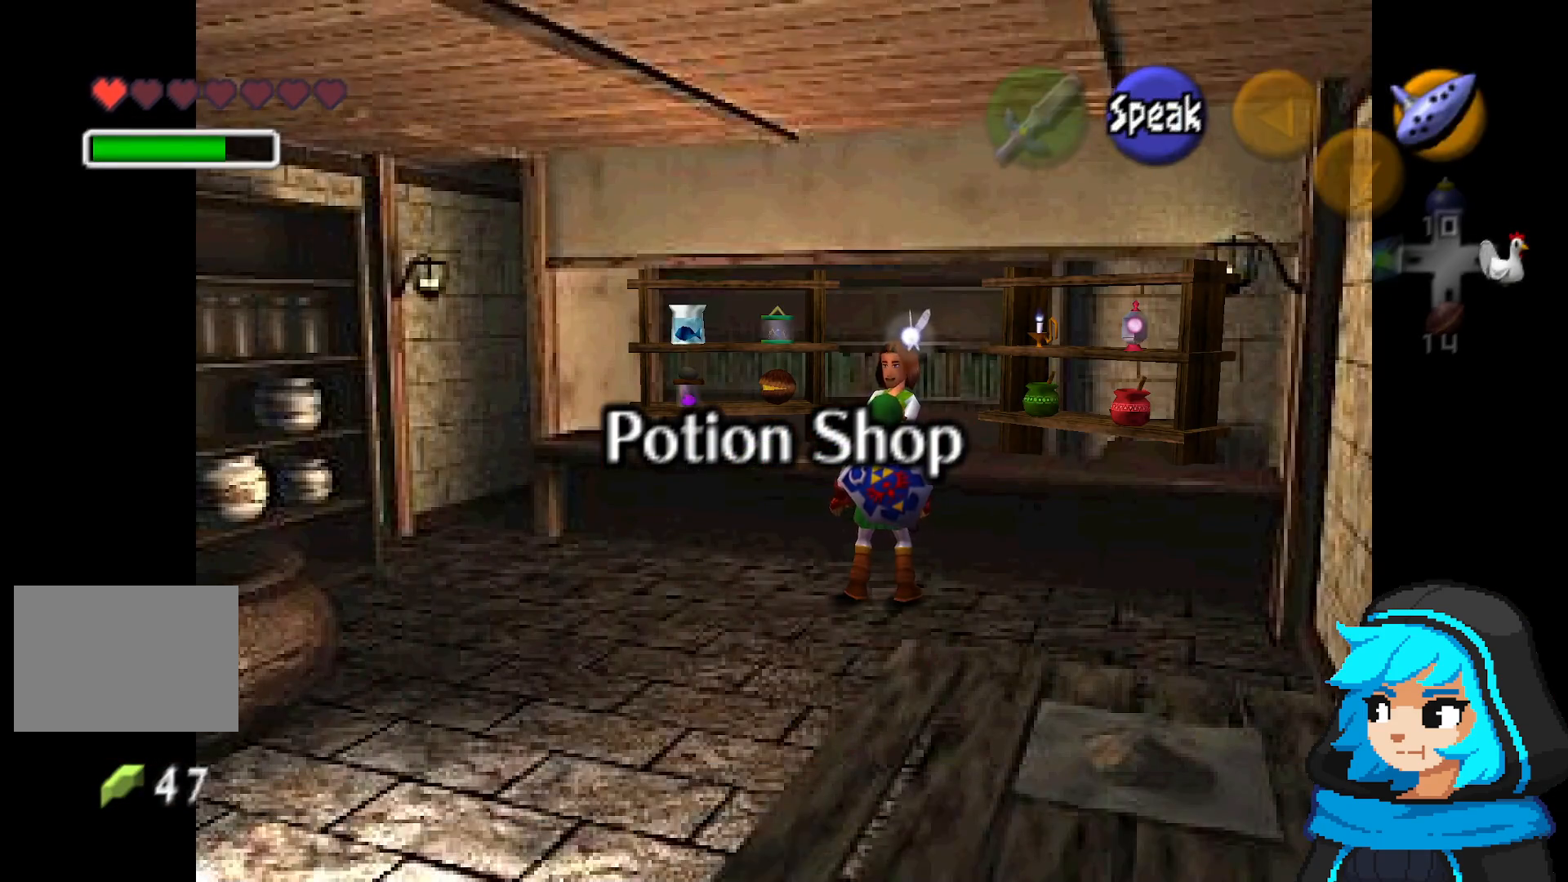
{"buttons": ["A"], "left_stick": "center", "events": [[317, "left_stick", "up"], [433, "left_stick", "center"], [483, "A", "down"]]}
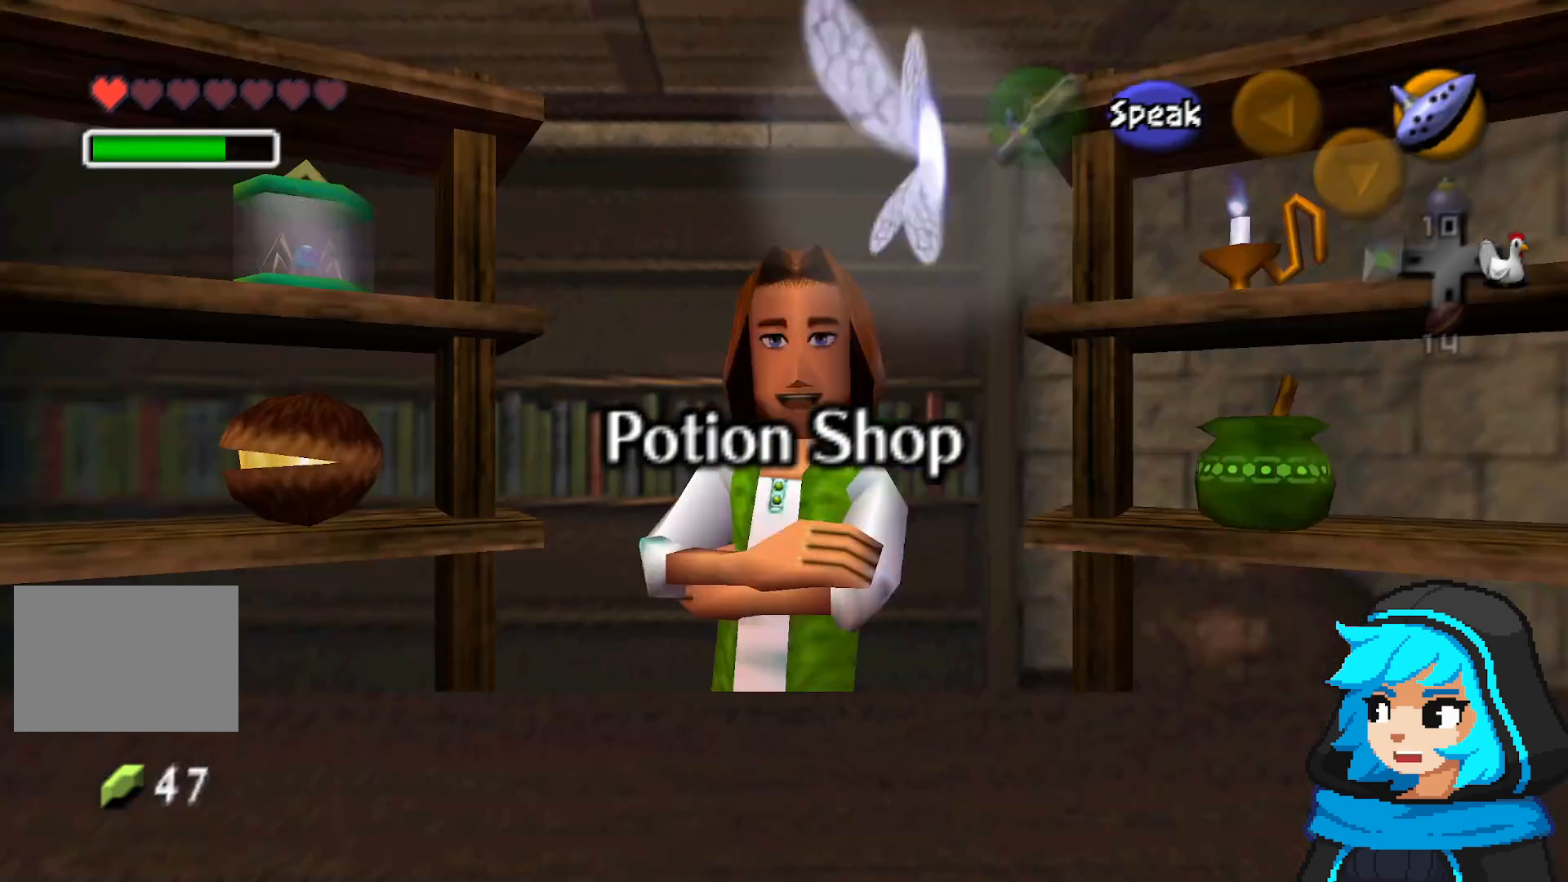
{"buttons": [], "left_stick": "center", "events": [[33, "left_stick", "up"], [183, "A", "up"], [283, "left_stick", "center"]]}
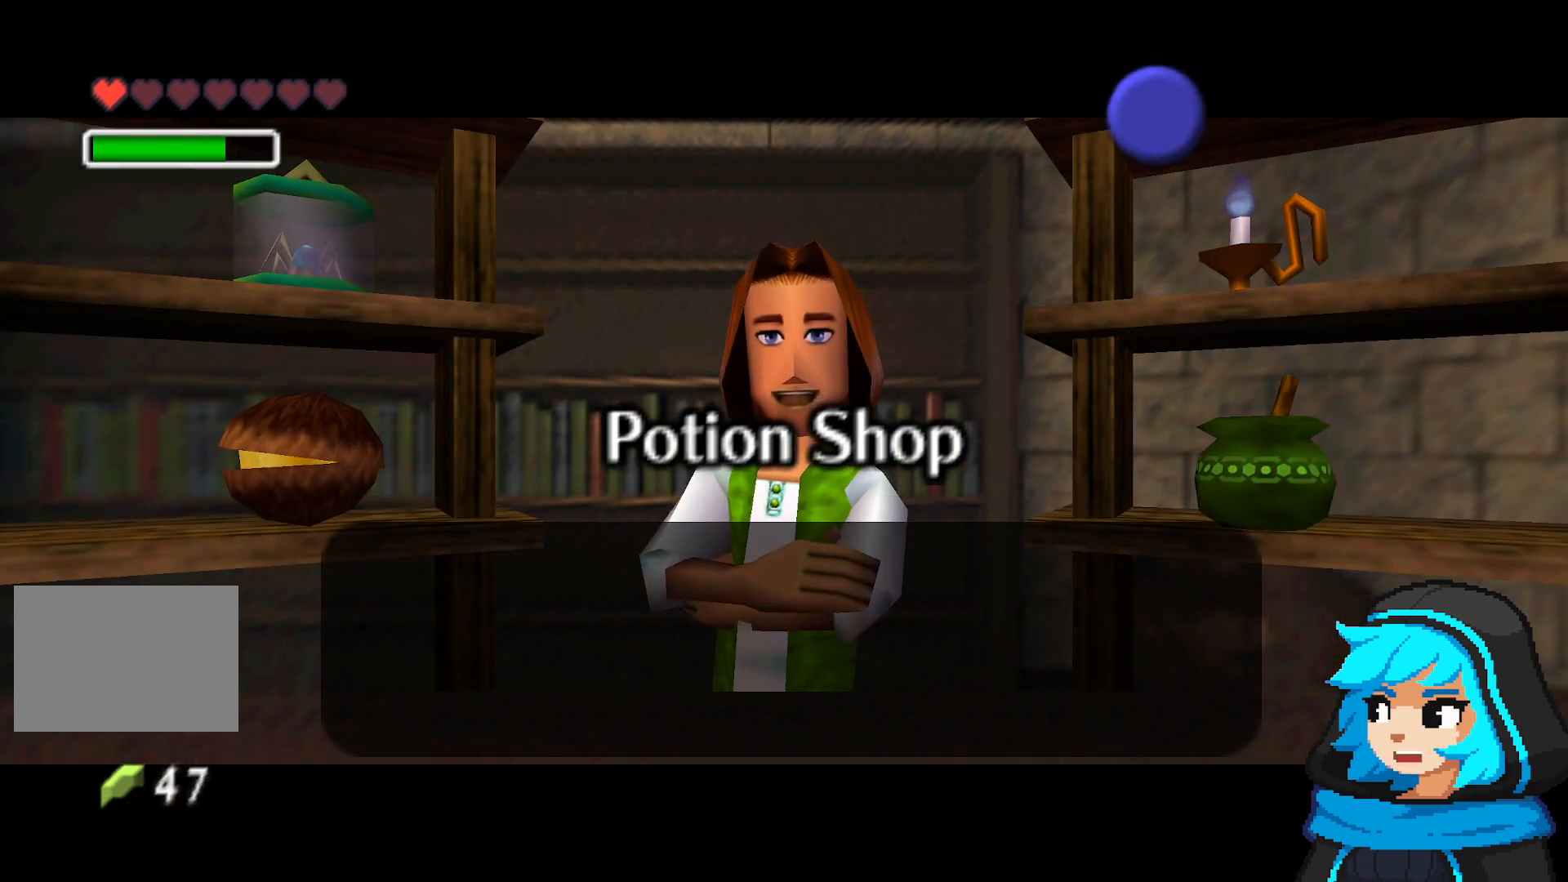
{"buttons": [], "left_stick": "center", "events": [[367, "A", "down"], [483, "A", "up"]]}
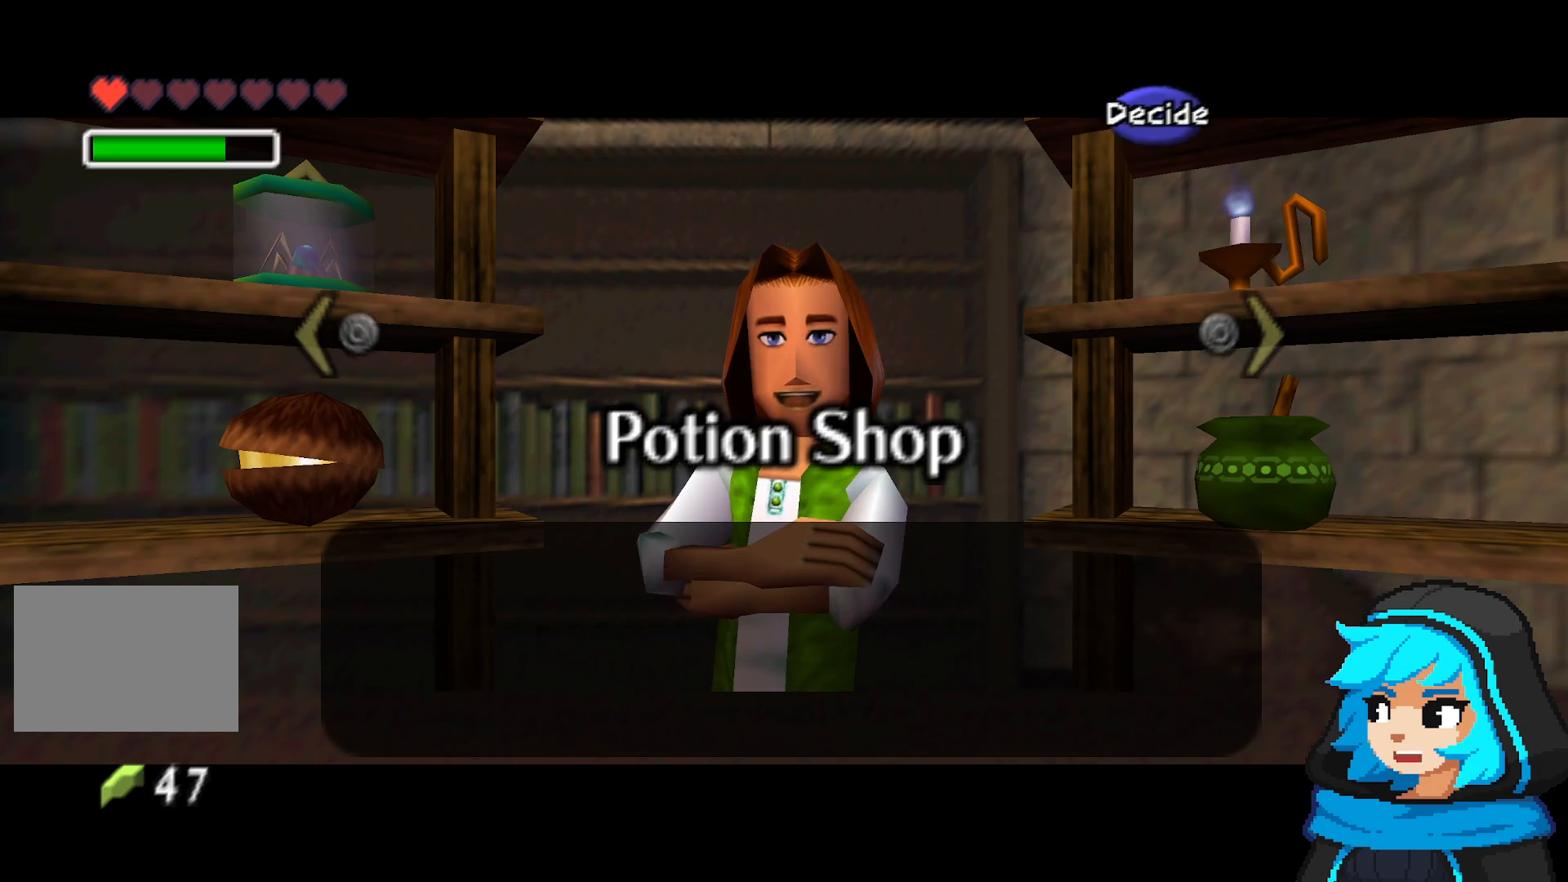
{"buttons": [], "left_stick": "center", "events": [[183, "left_stick", "left"], [383, "left_stick", "center"]]}
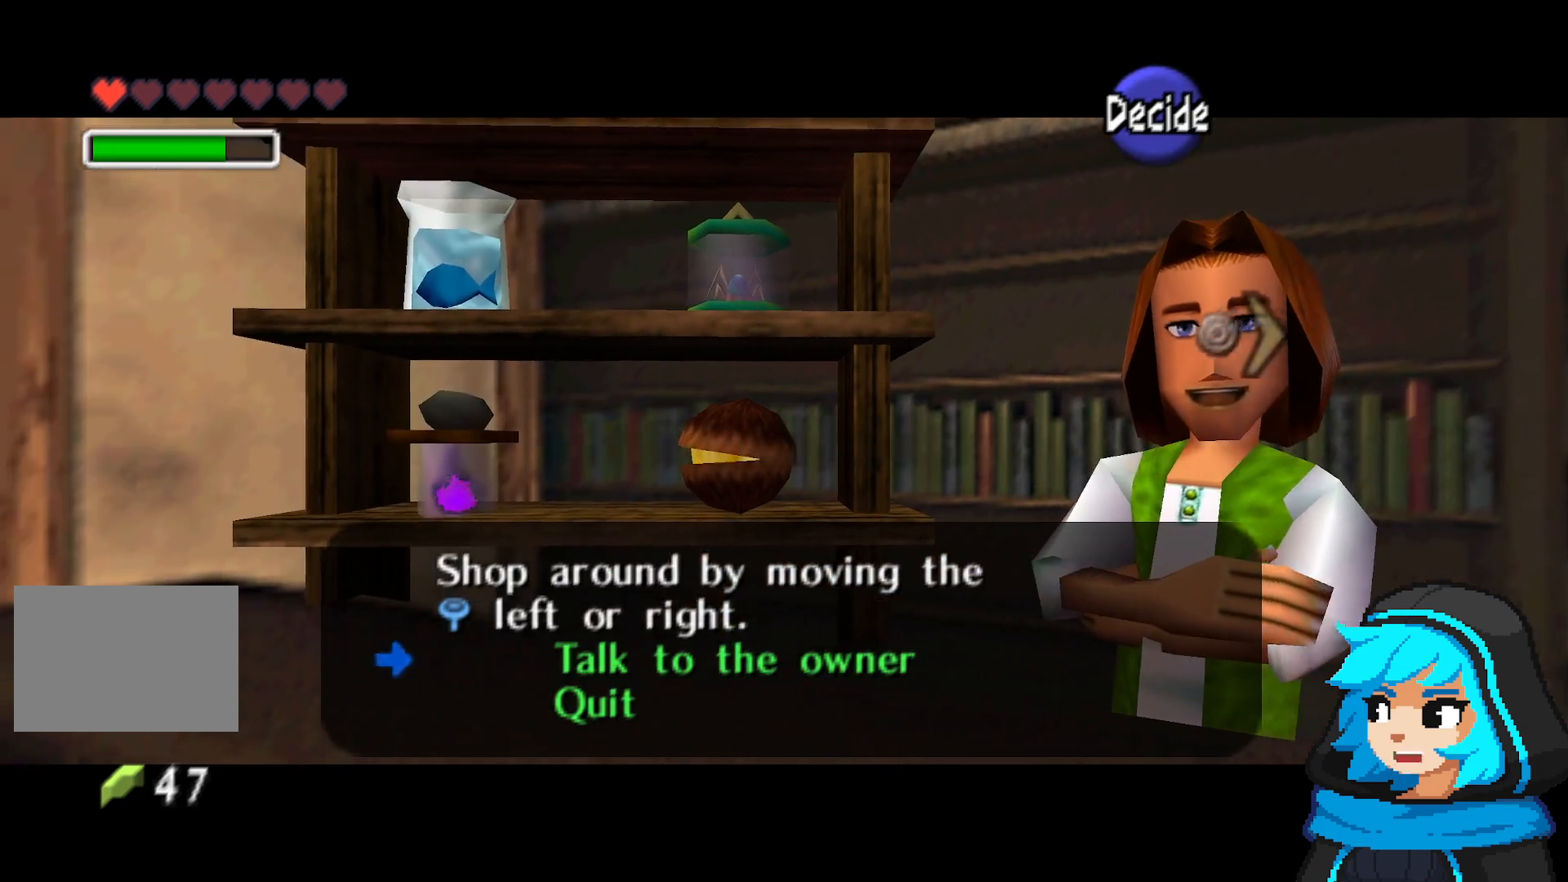
{"buttons": [], "left_stick": "center", "events": []}
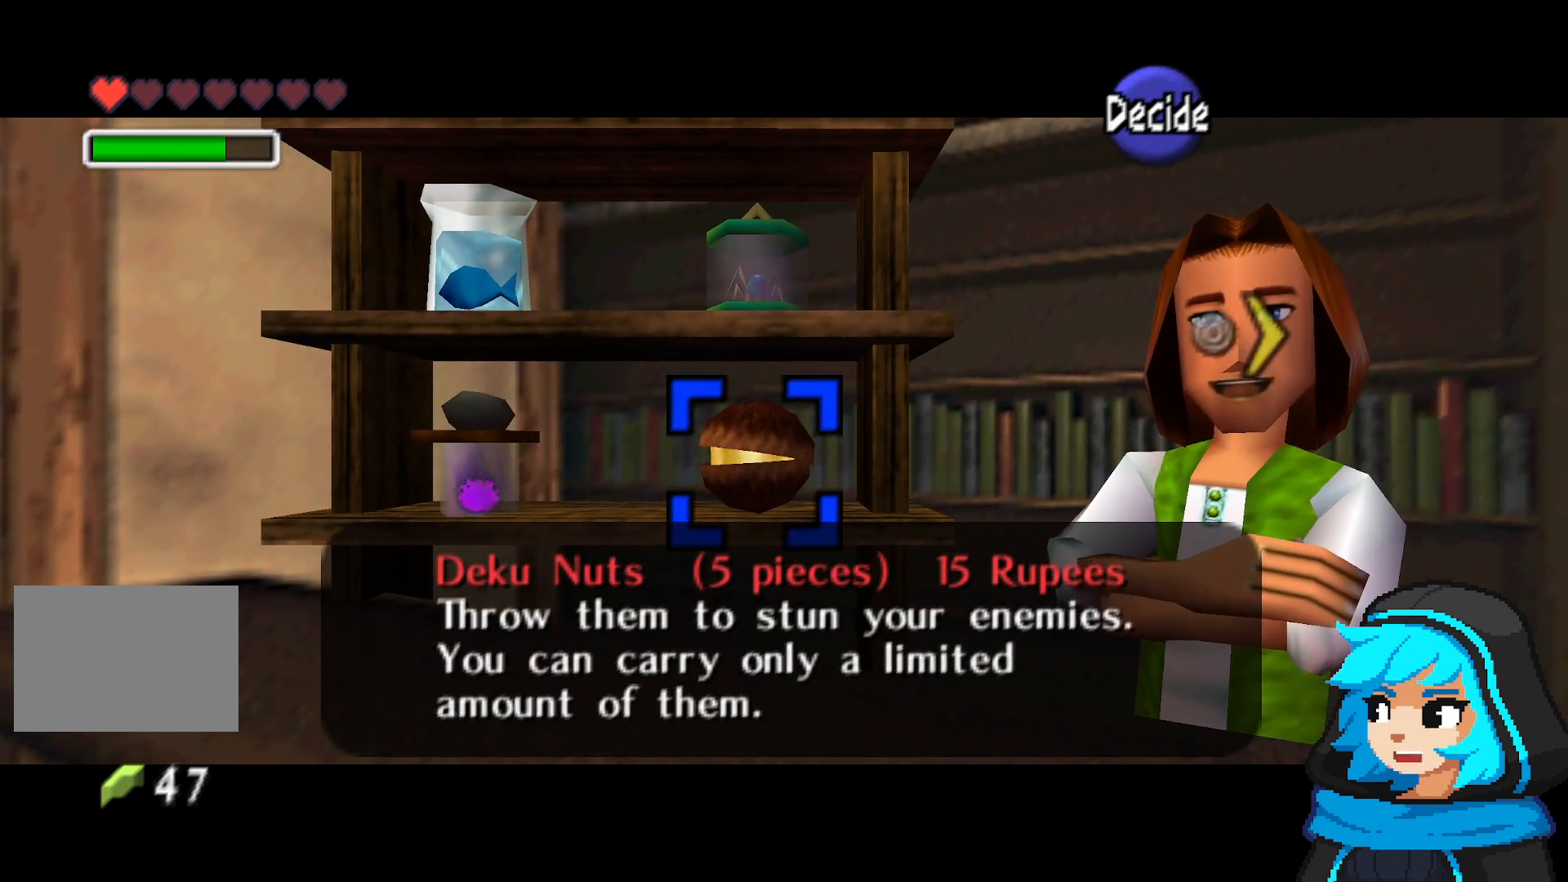
{"buttons": [], "left_stick": "center", "events": [[333, "left_stick", "left"], [483, "left_stick", "center"]]}
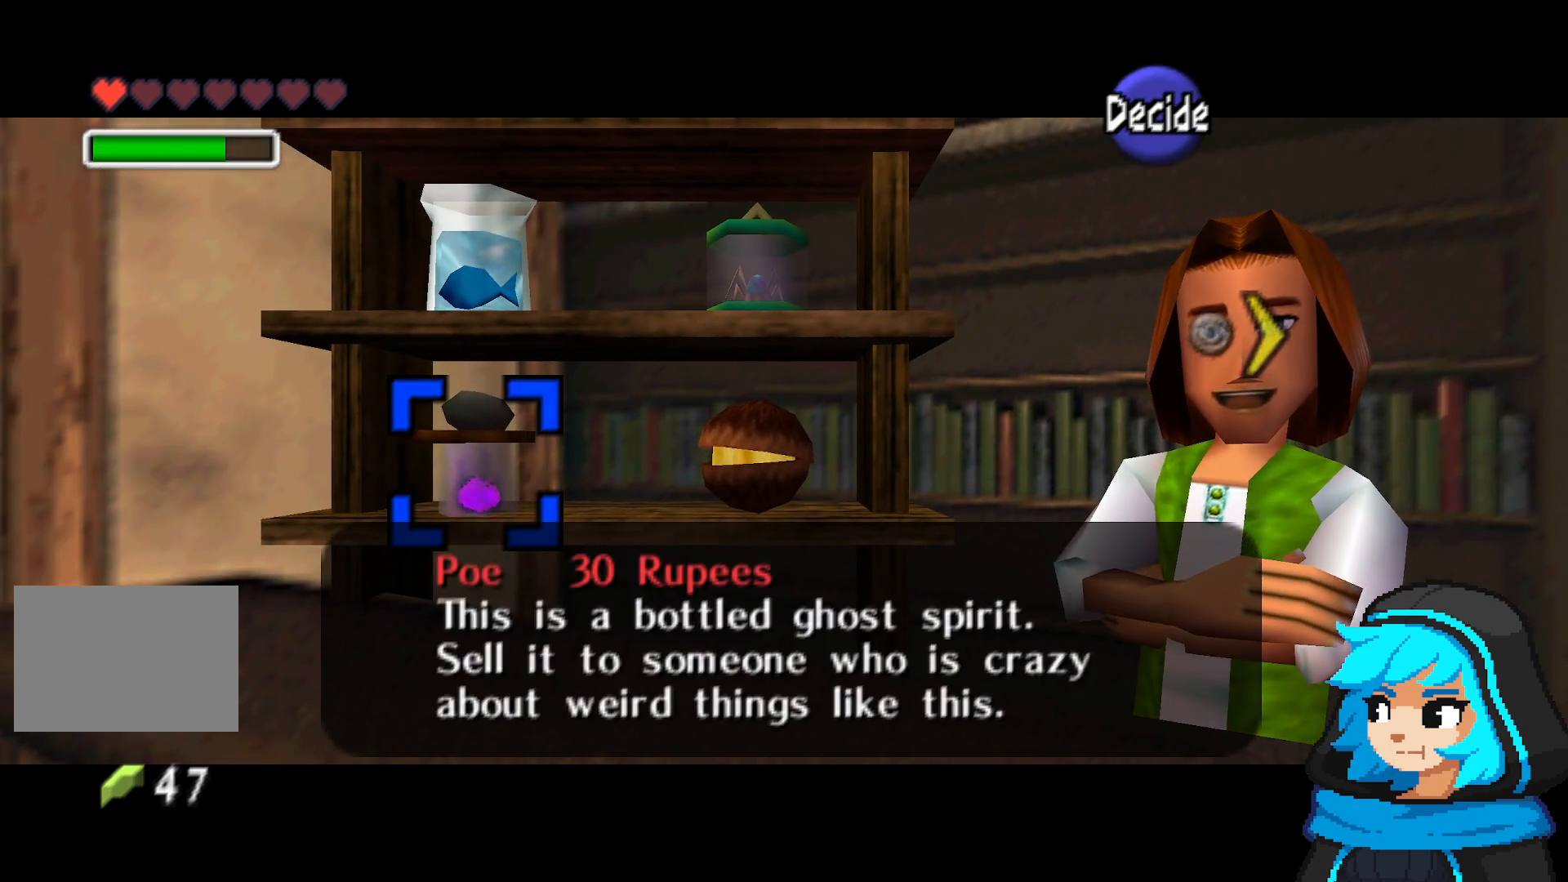
{"buttons": [], "left_stick": "center", "events": []}
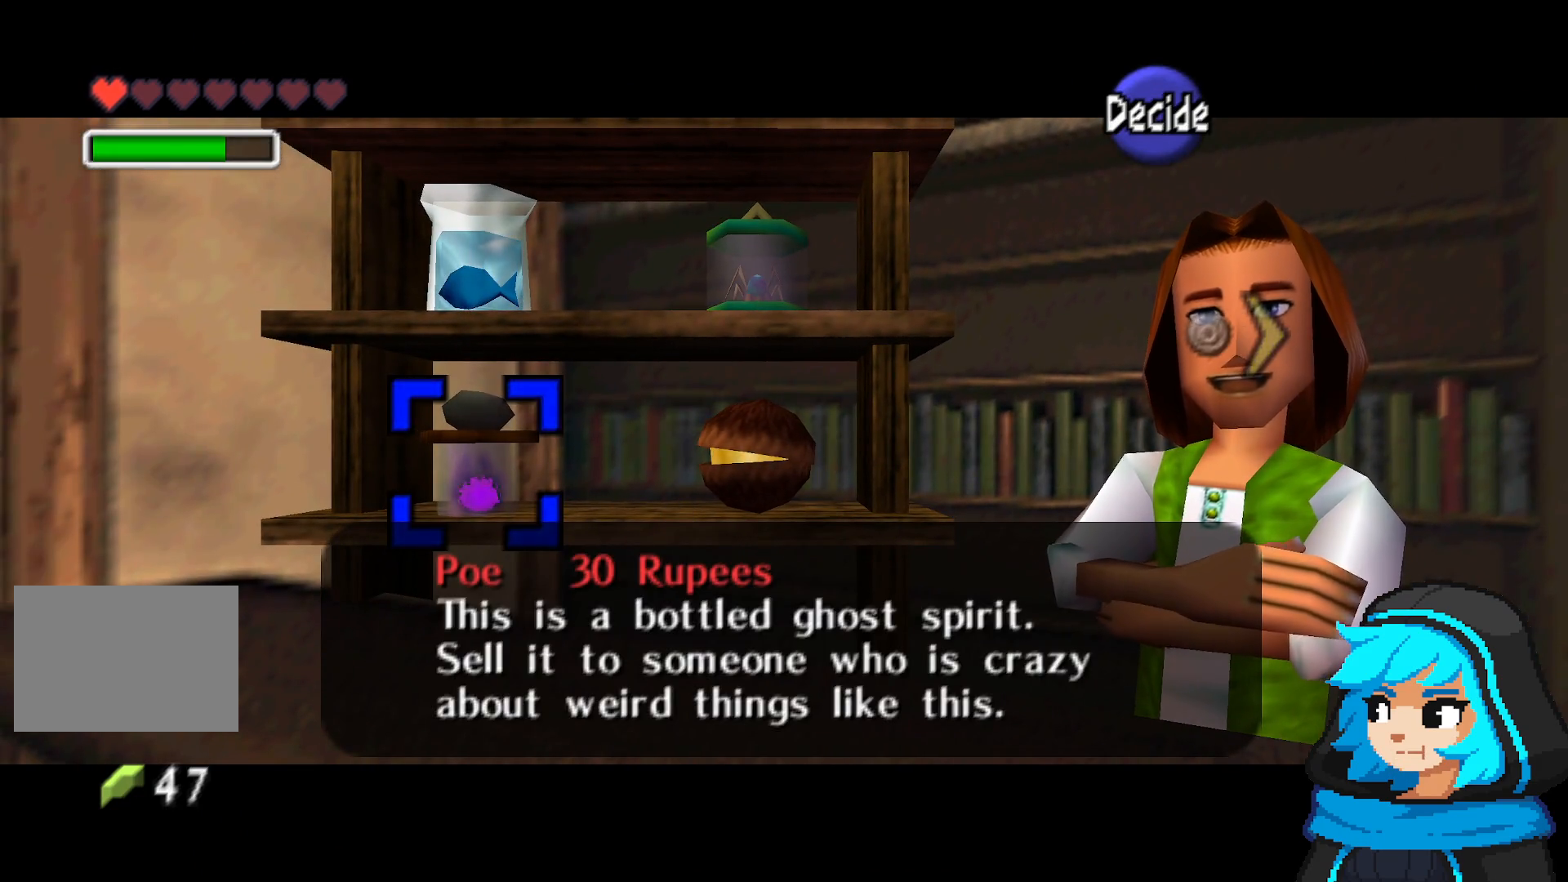
{"buttons": [], "left_stick": "center", "events": []}
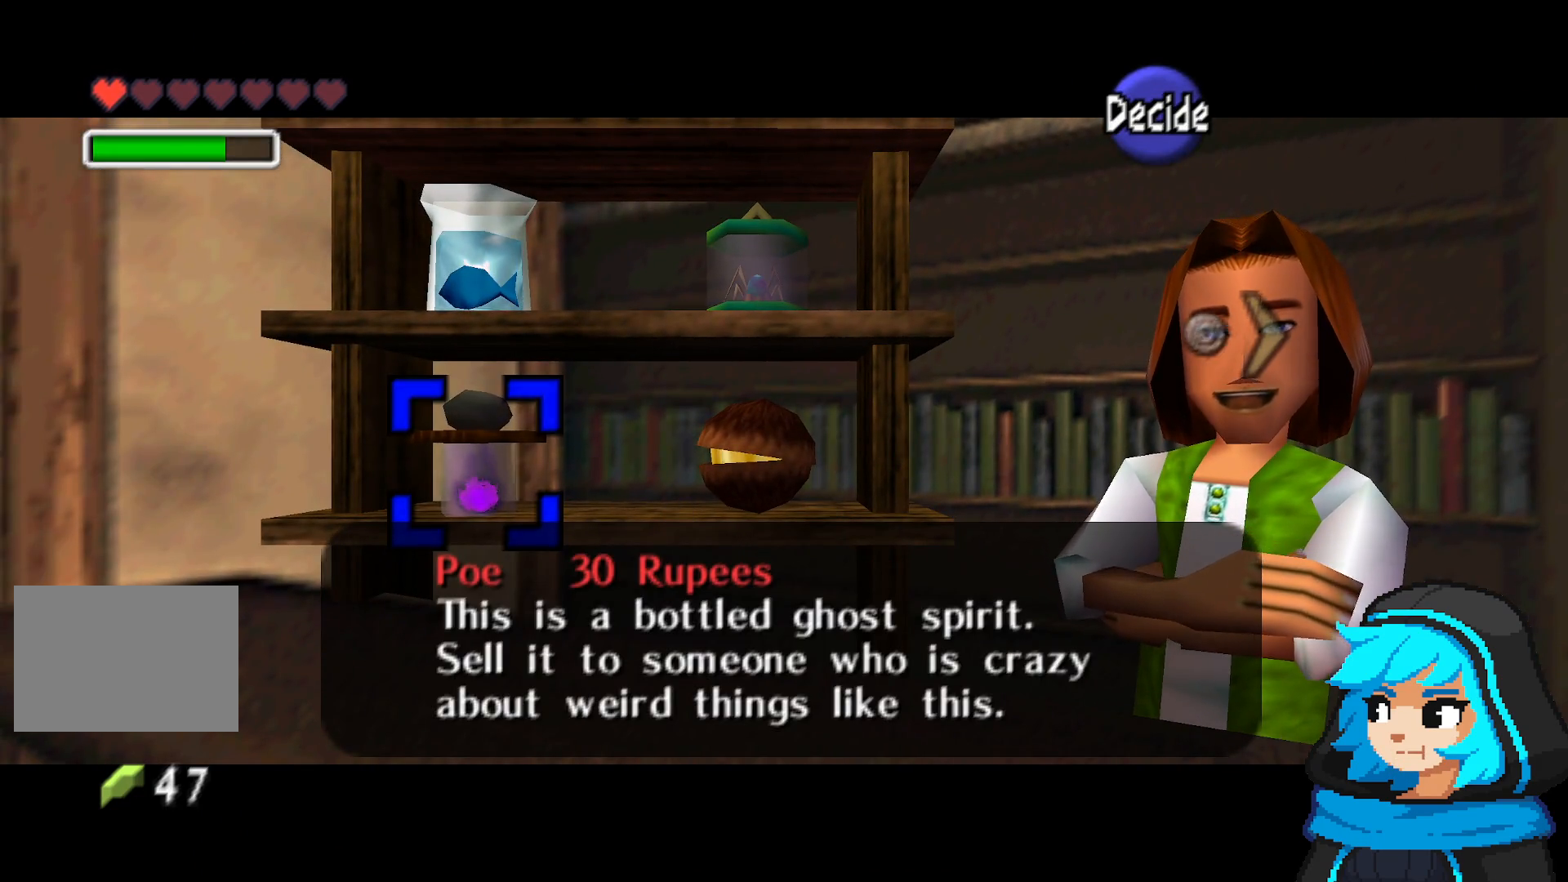
{"buttons": [], "left_stick": "center", "events": [[33, "left_stick", "up"], [133, "left_stick", "center"]]}
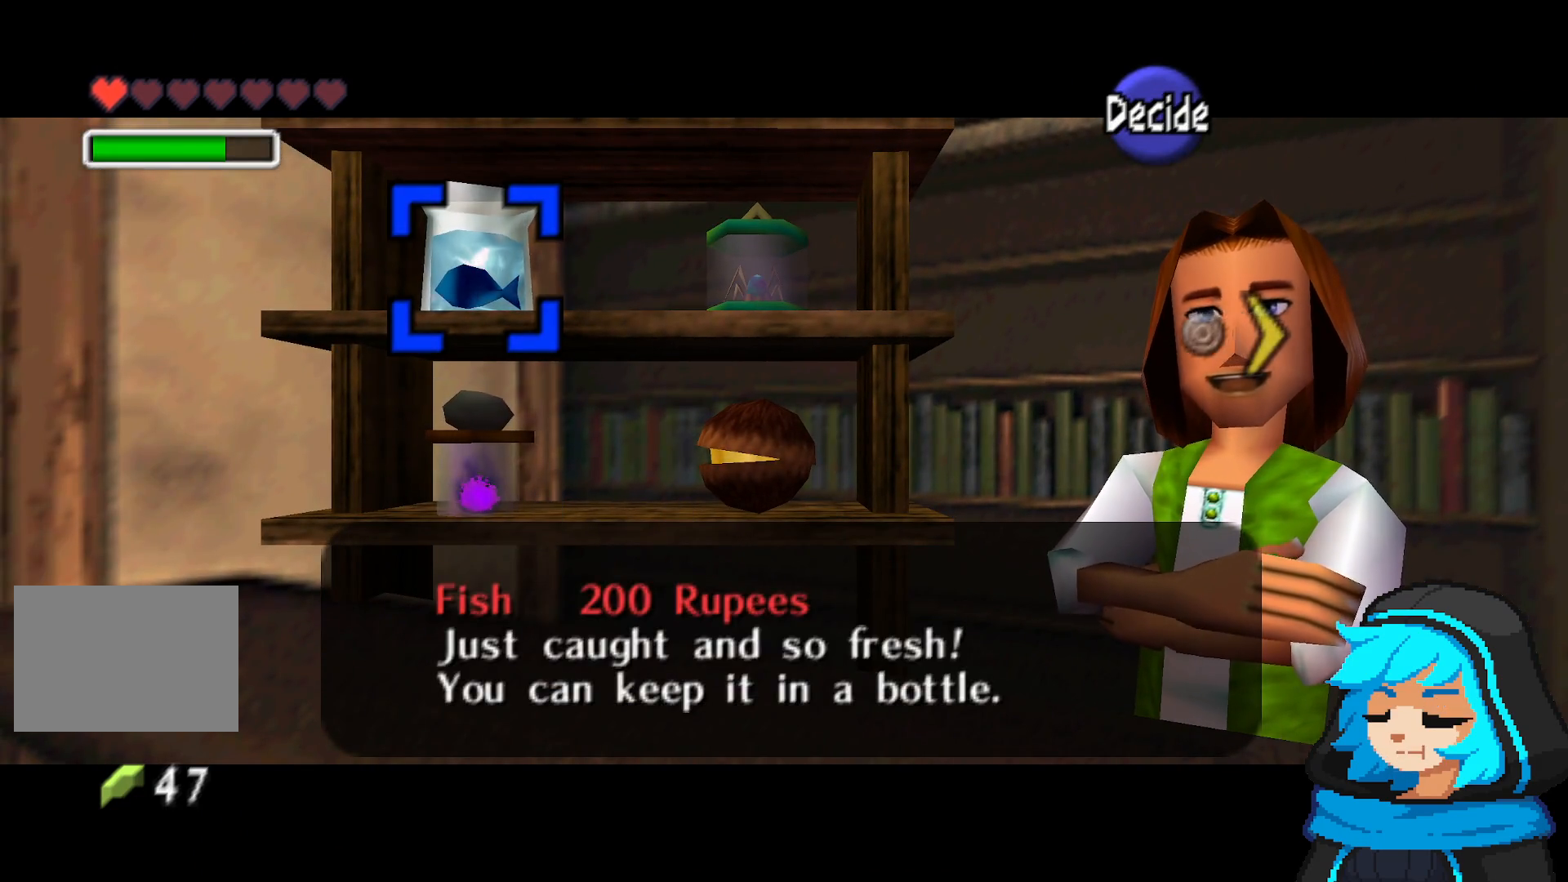
{"buttons": [], "left_stick": "center", "events": [[183, "left_stick", "right"], [333, "left_stick", "center"]]}
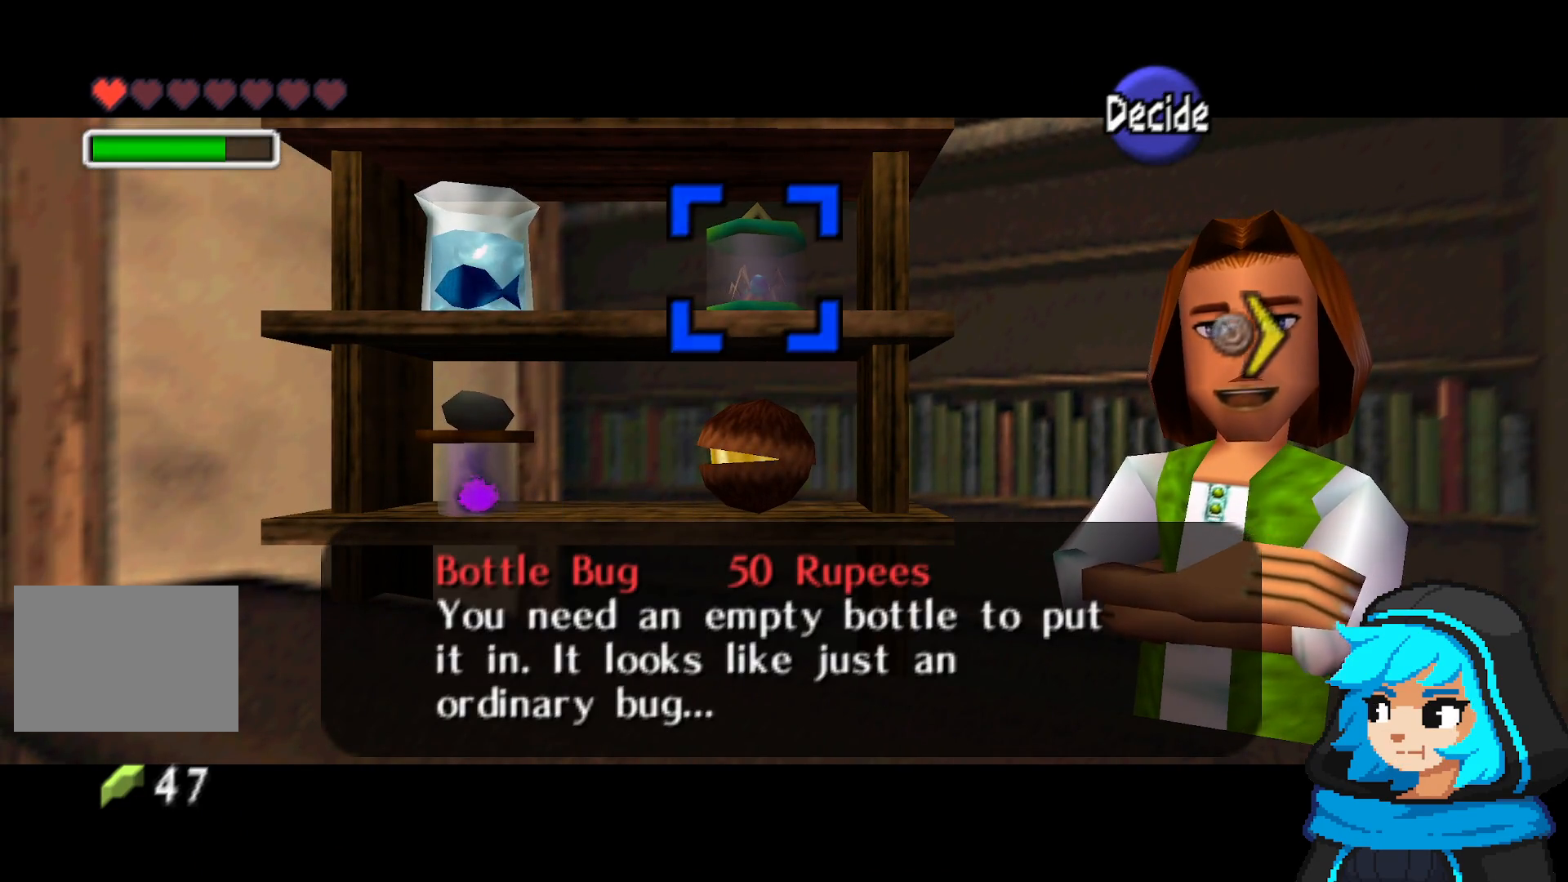
{"buttons": [], "left_stick": "right", "events": [[133, "left_stick", "right"], [183, "left_stick", "center"], [433, "left_stick", "right"]]}